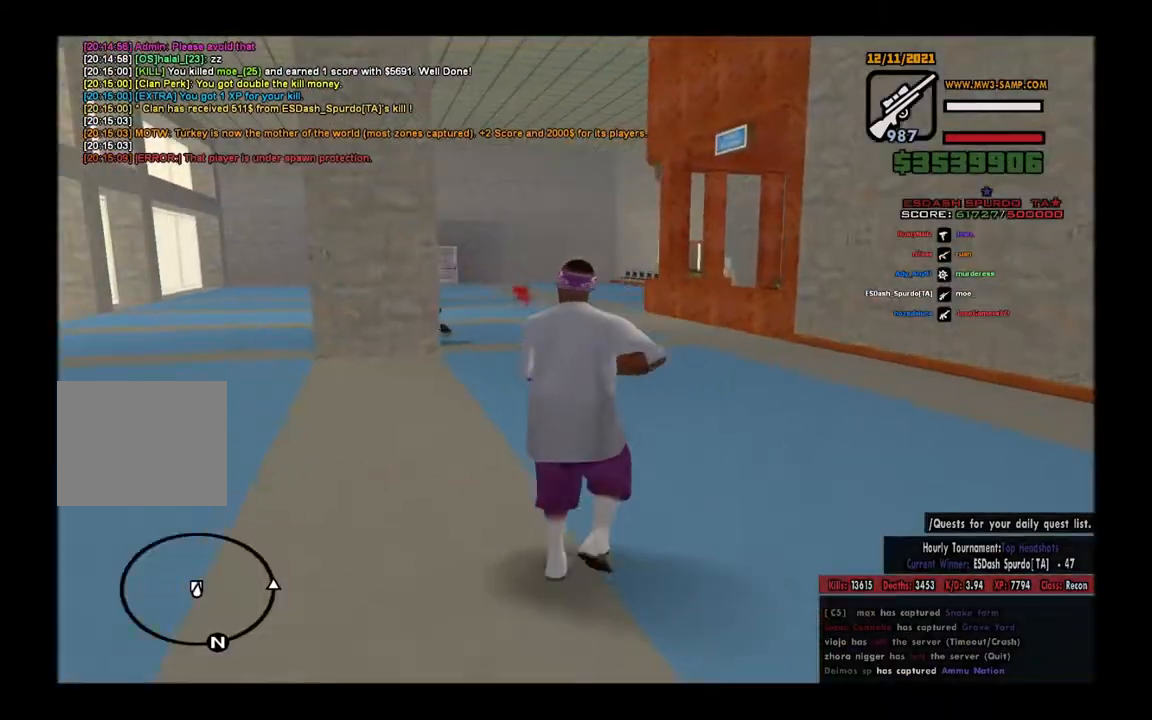
Gameplay with keyboard and mouse; each line is a JSON object with the keys and mouse buttons held at the frame after it. "events" lists presses ("down") and releases ("up") of "a", "c", "d", "e", "q", "s", "shift", "space", "w", "mouse_left" and "mouse_right" between this image and that frame as [ms after this image, input, new state], when the widget could be followed in between. "mouse_left", "mouse_right" = the "left", "right" buttons of the "mouse" list. No other keys are recorded. Mouse movement is not recorded.
{"keys": ["d", "space"], "mouse": [], "events": [[33, "space", "down"], [117, "space", "up"], [217, "space", "down"], [350, "space", "up"], [450, "space", "down"]]}
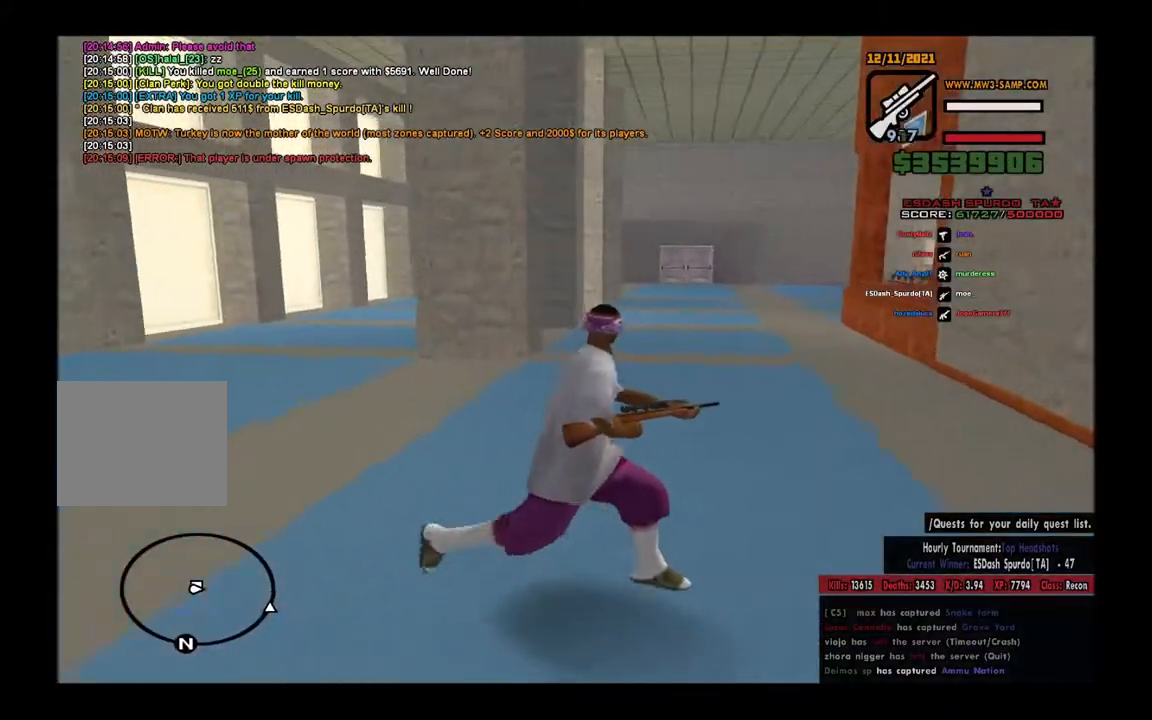
{"keys": ["a", "space"], "mouse": [], "events": [[33, "s", "down"], [117, "a", "down"], [150, "d", "up"], [167, "s", "up"], [233, "space", "up"], [367, "space", "down"]]}
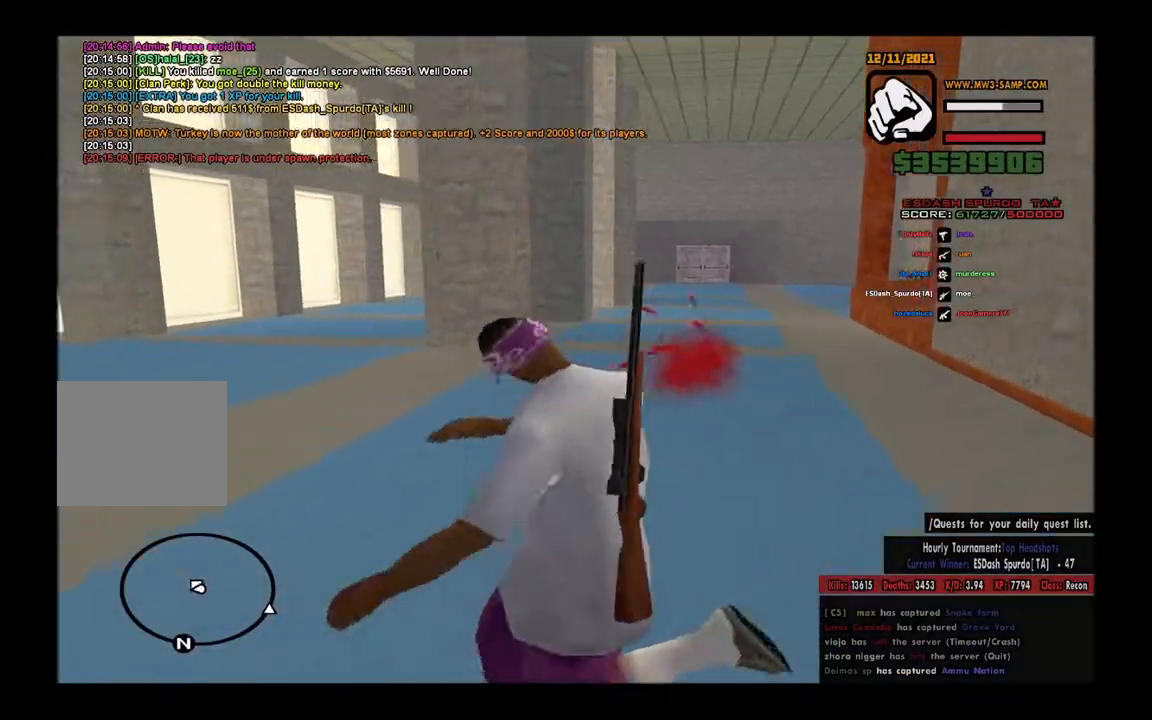
{"keys": ["a", "w"], "mouse": [], "events": [[200, "space", "up"], [200, "w", "down"], [250, "w", "up"], [317, "space", "down"], [400, "space", "up"], [450, "w", "down"]]}
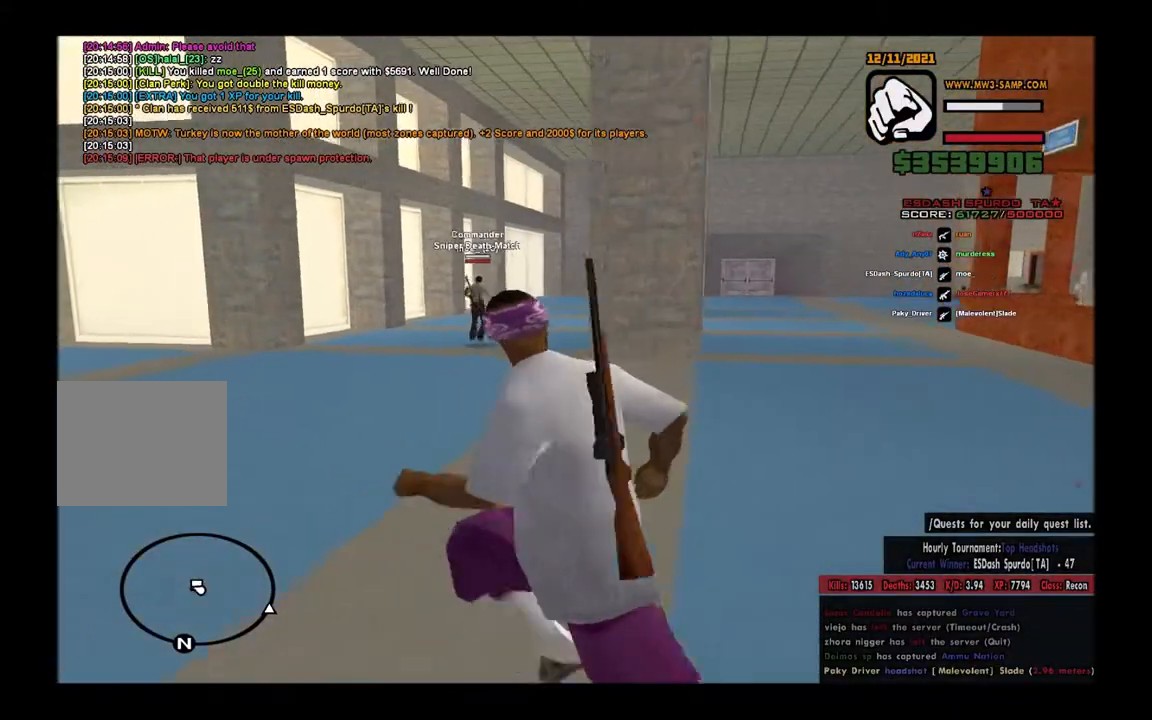
{"keys": ["a"], "mouse": [], "events": [[33, "space", "down"], [83, "space", "up"], [217, "space", "down"], [267, "space", "up"], [333, "w", "up"], [400, "space", "down"], [450, "space", "up"]]}
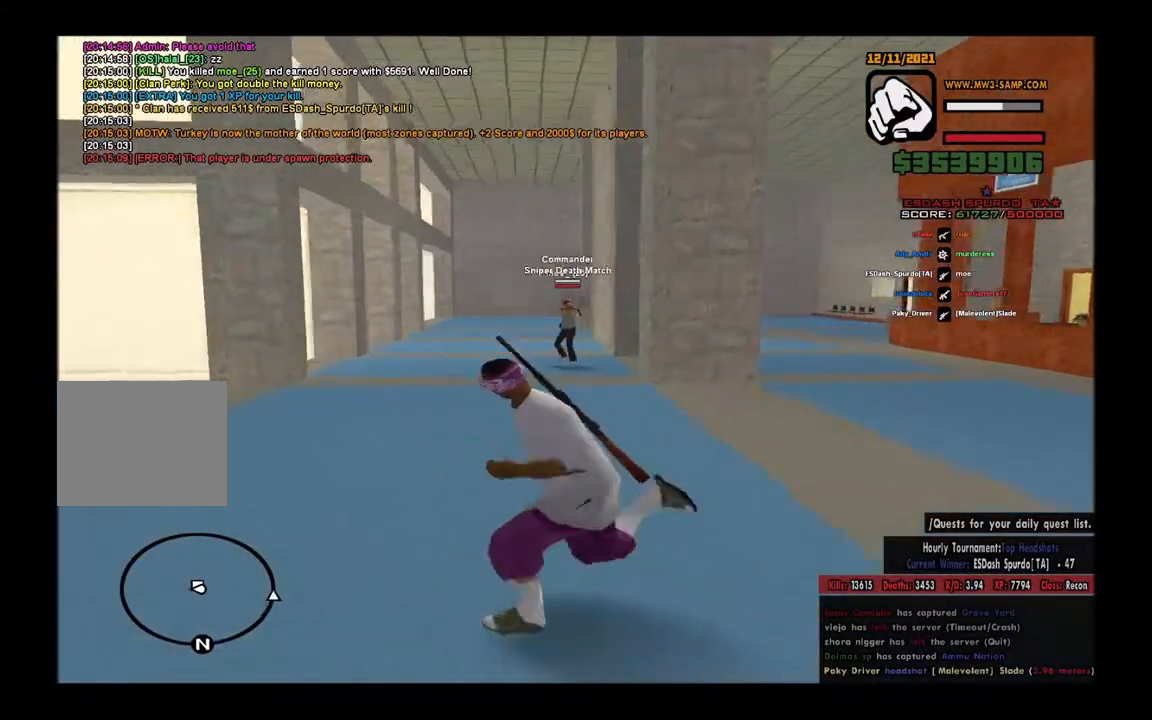
{"keys": ["d"], "mouse": ["right"], "events": [[83, "space", "down"], [217, "space", "up"], [267, "a", "up"], [267, "mouse_right", "down"], [283, "d", "down"]]}
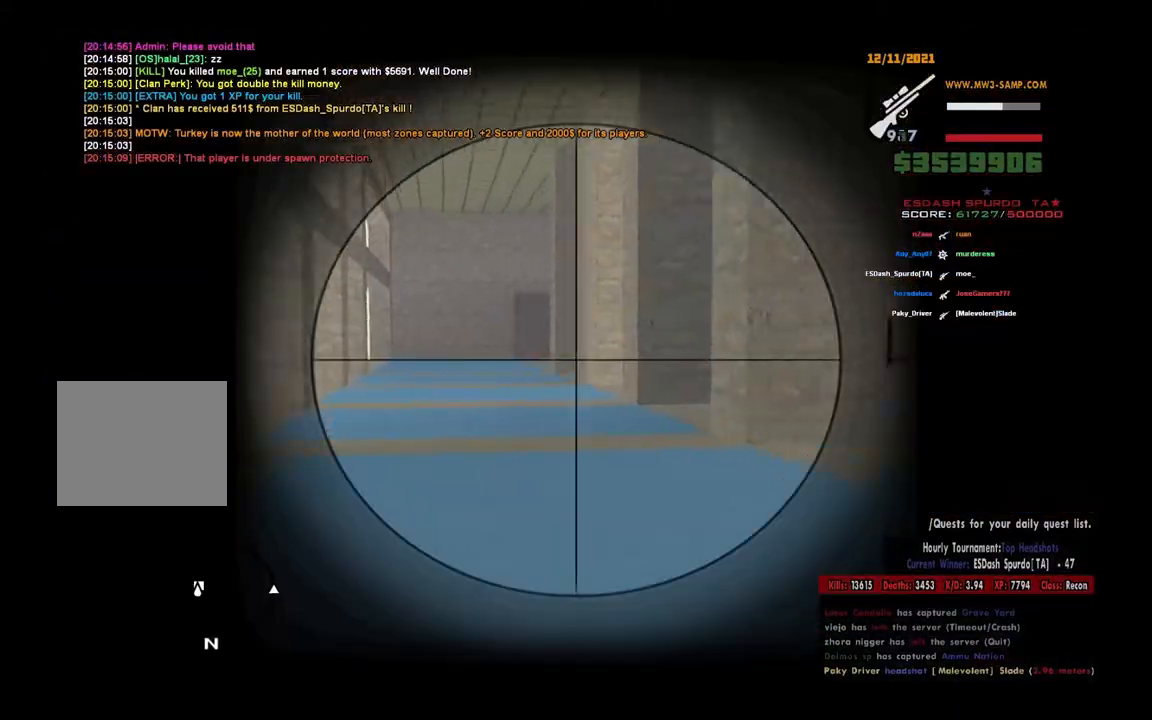
{"keys": ["d"], "mouse": ["right"], "events": []}
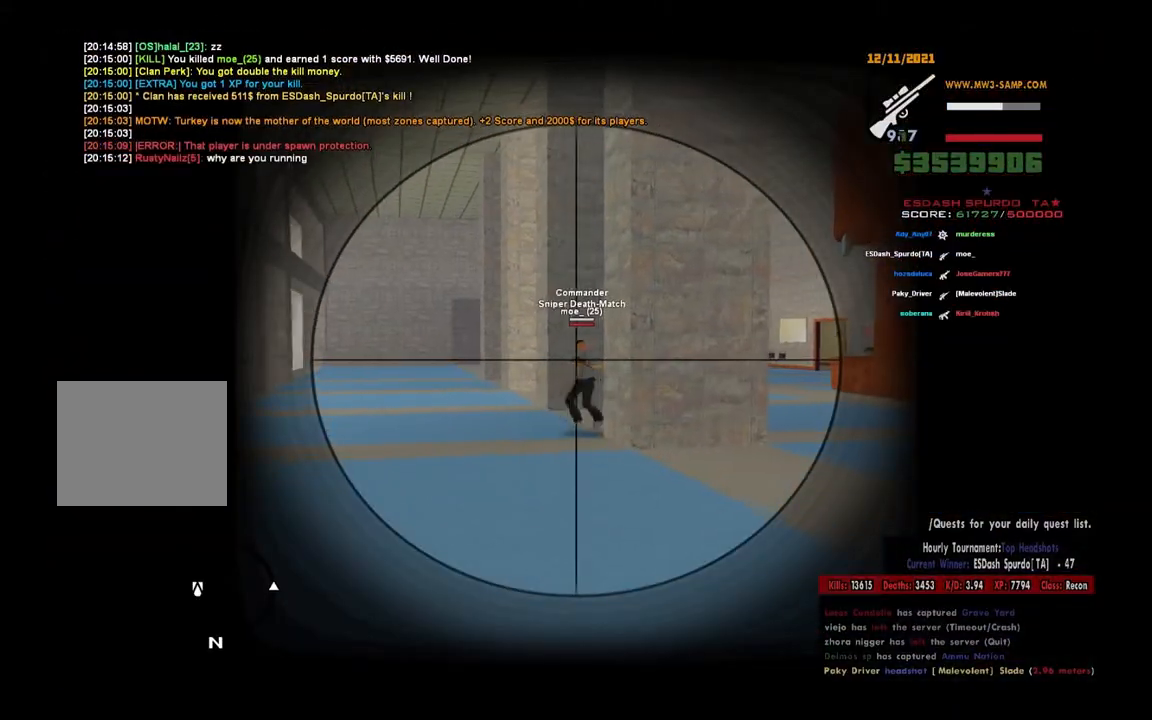
{"keys": ["a"], "mouse": [], "events": [[267, "mouse_left", "down"], [283, "d", "up"], [317, "a", "down"], [383, "mouse_left", "up"], [383, "mouse_right", "up"]]}
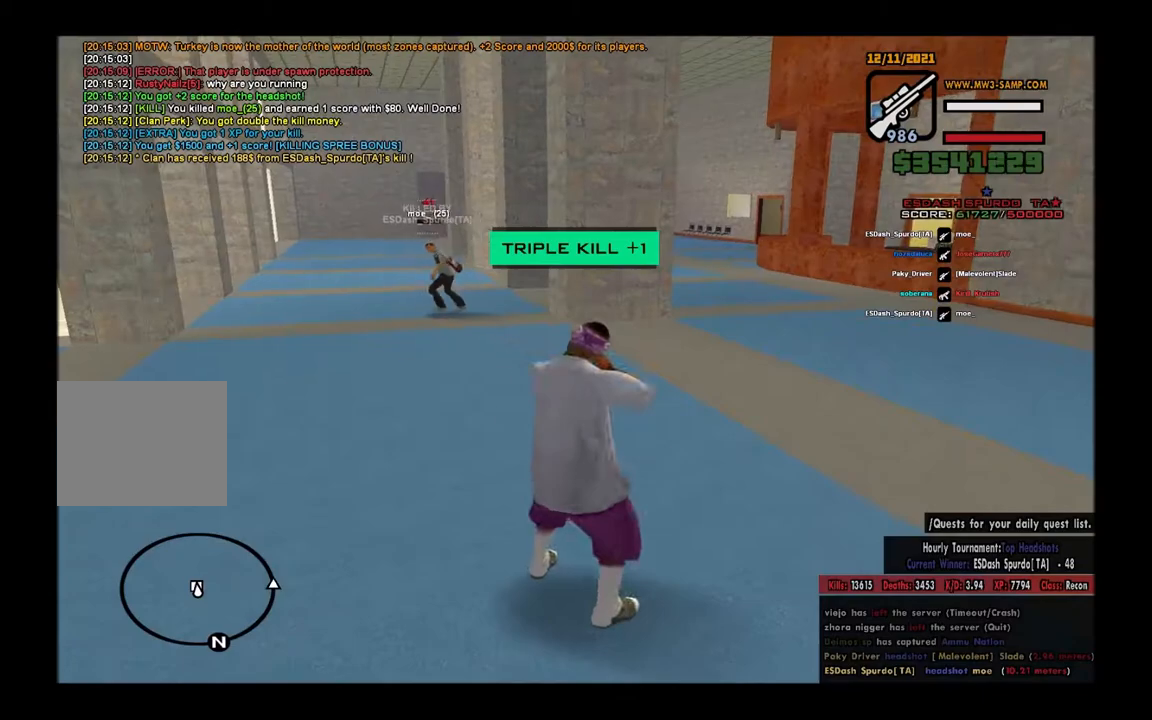
{"keys": ["a"], "mouse": [], "events": [[67, "space", "down"], [317, "space", "up"]]}
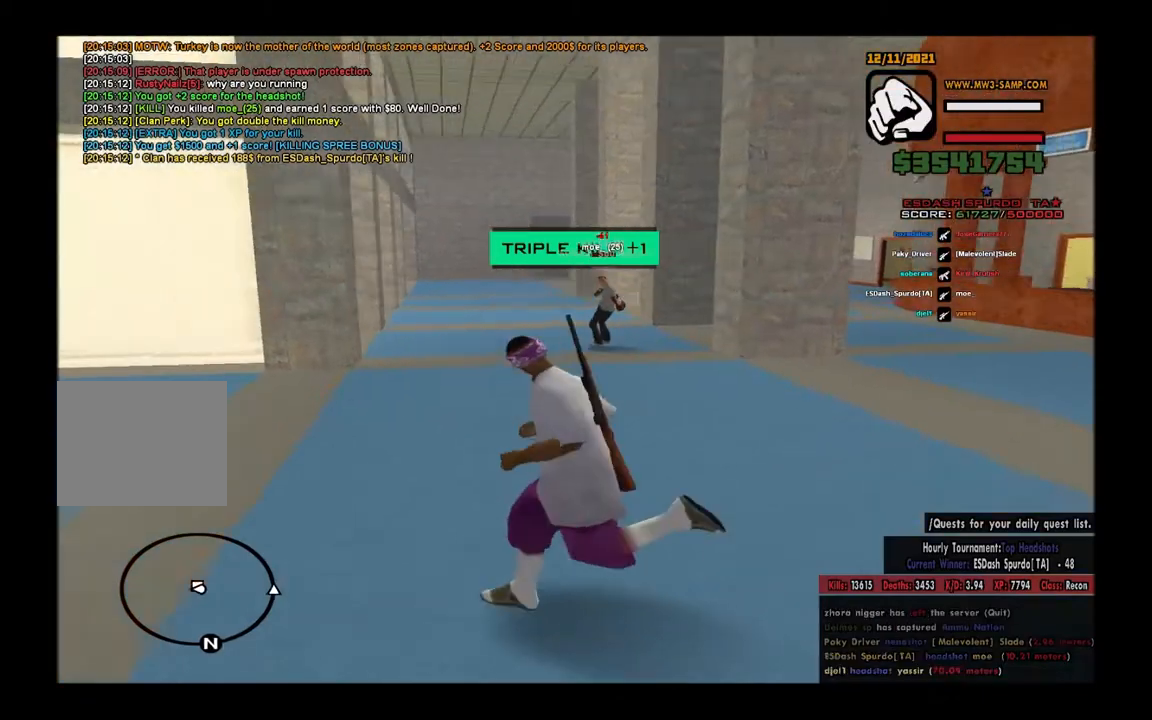
{"keys": ["w"], "mouse": [], "events": [[117, "w", "down"], [400, "a", "up"]]}
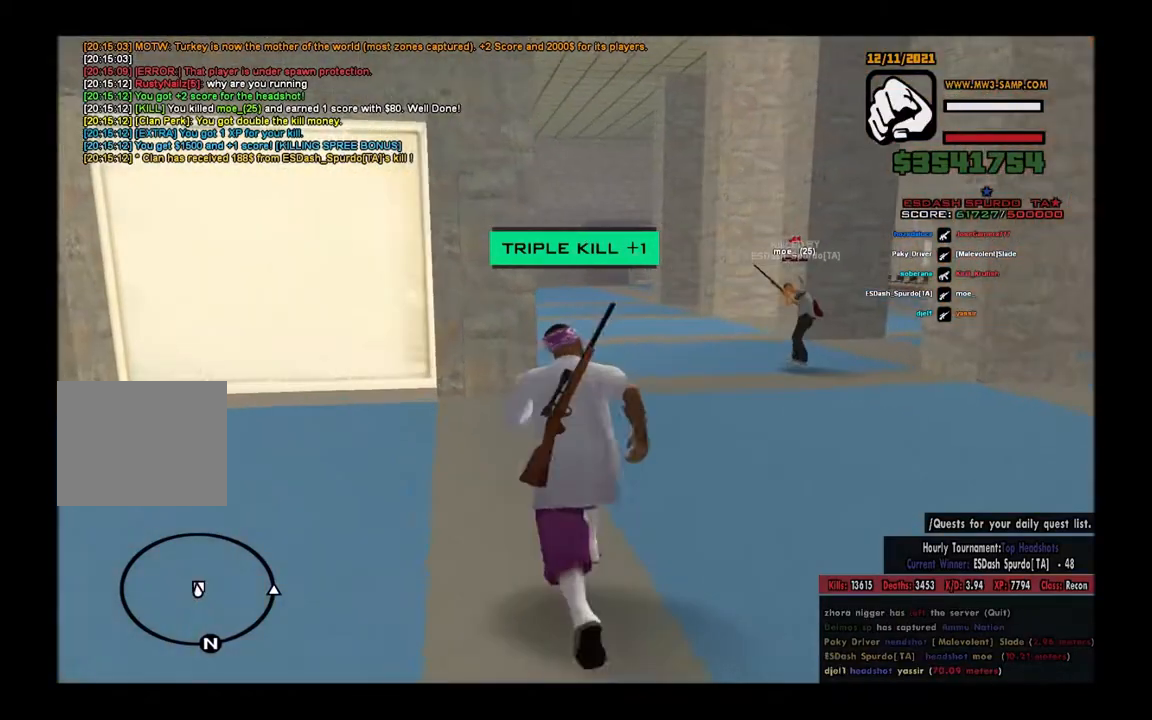
{"keys": ["d"], "mouse": ["left", "right"], "events": [[83, "a", "down"], [117, "mouse_right", "down"], [150, "w", "up"], [350, "a", "up"], [350, "d", "down"], [483, "mouse_left", "down"]]}
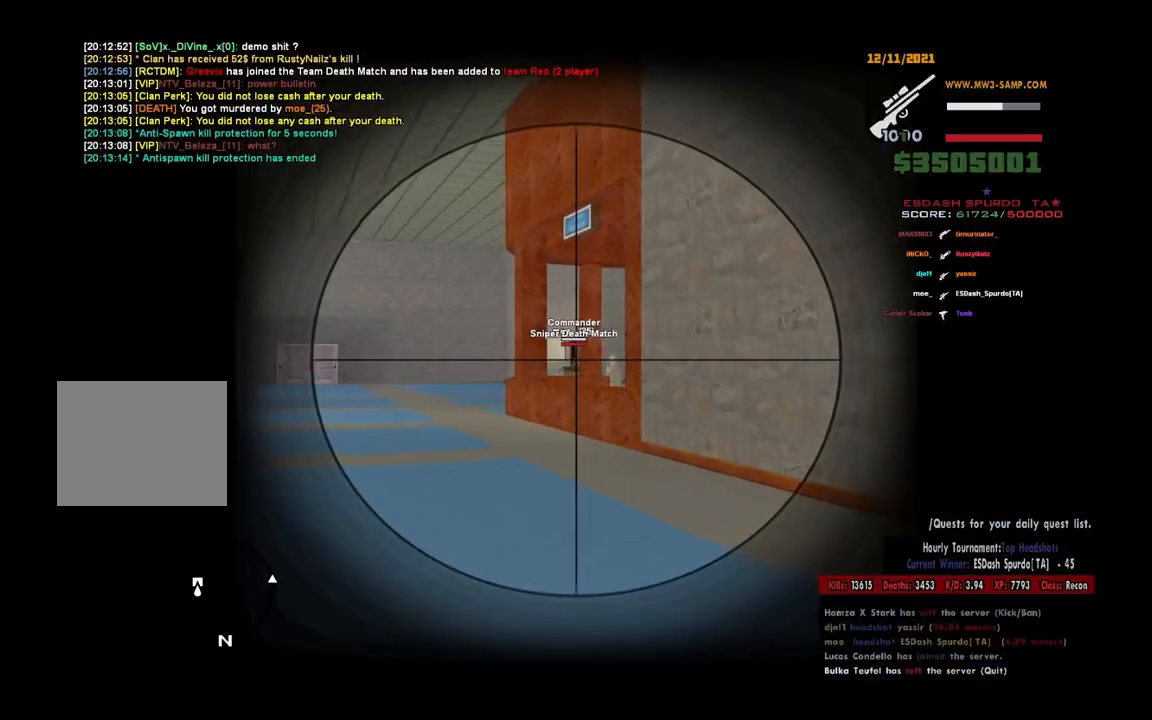
{"keys": ["d", "space", "w"], "mouse": [], "events": [[117, "mouse_left", "up"], [133, "mouse_right", "up"], [300, "w", "down"], [317, "space", "down"]]}
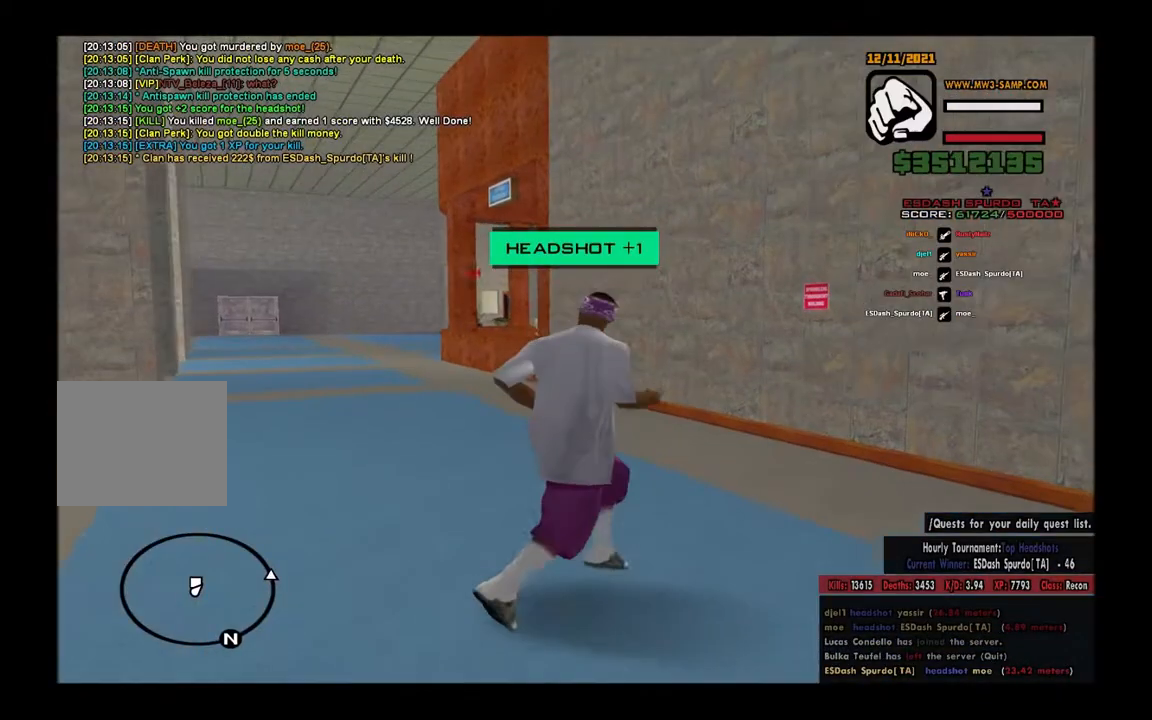
{"keys": ["d"], "mouse": [], "events": [[83, "d", "up"], [333, "space", "up"], [433, "d", "down"], [433, "space", "down"], [433, "w", "up"], [450, "space", "up"]]}
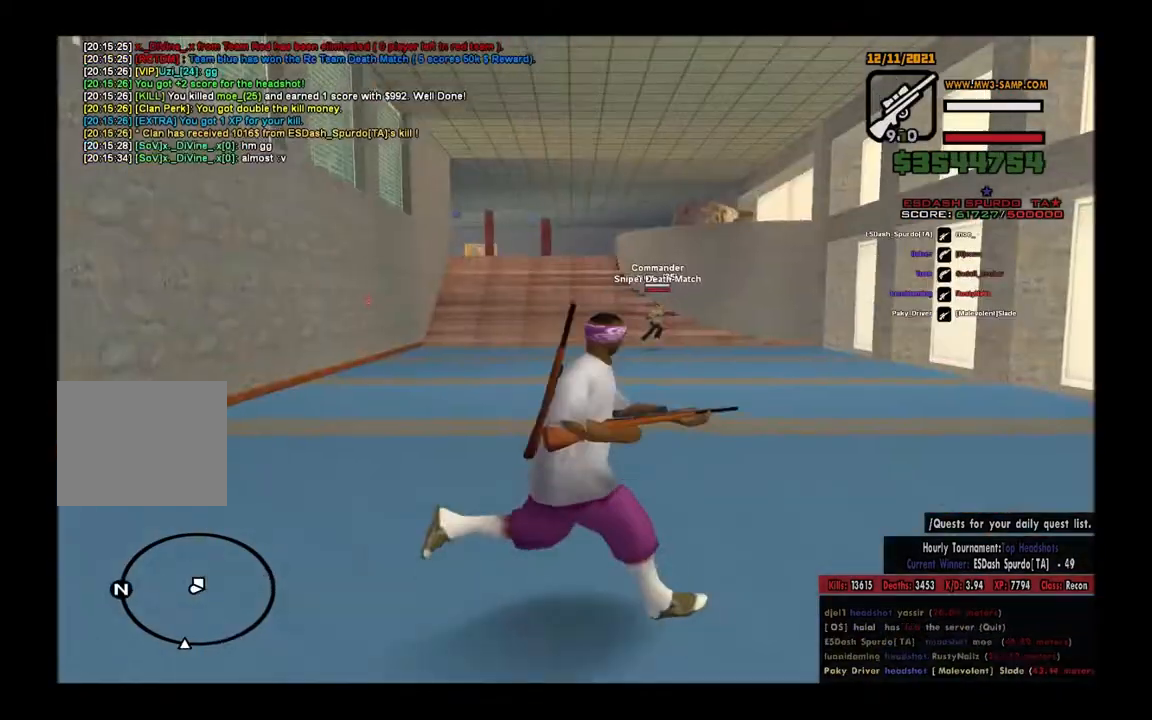
{"keys": ["d", "space"], "mouse": [], "events": [[17, "space", "down"]]}
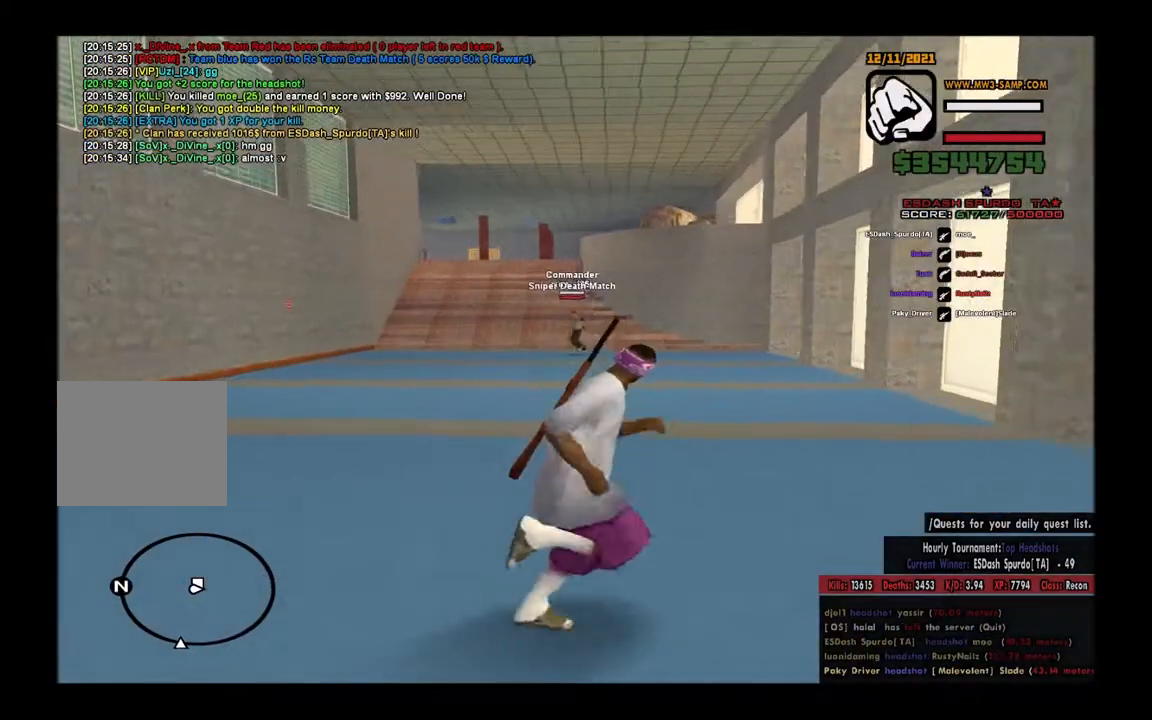
{"keys": ["a"], "mouse": ["left", "right"], "events": [[150, "a", "down"], [150, "space", "up"], [167, "d", "up"], [250, "mouse_right", "down"], [467, "mouse_left", "down"]]}
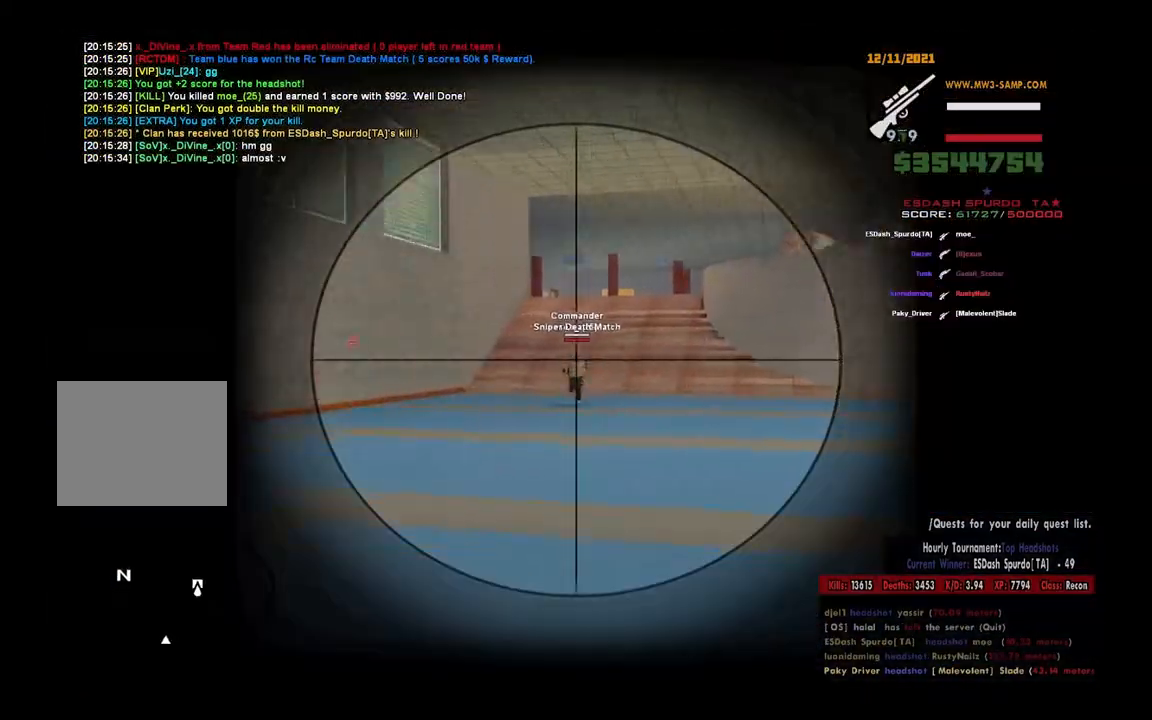
{"keys": ["a", "space"], "mouse": [], "events": [[67, "c", "down"], [83, "mouse_left", "up"], [83, "mouse_right", "up"], [100, "space", "down"], [150, "c", "up"], [150, "space", "up"], [267, "space", "down"], [367, "space", "up"], [467, "space", "down"]]}
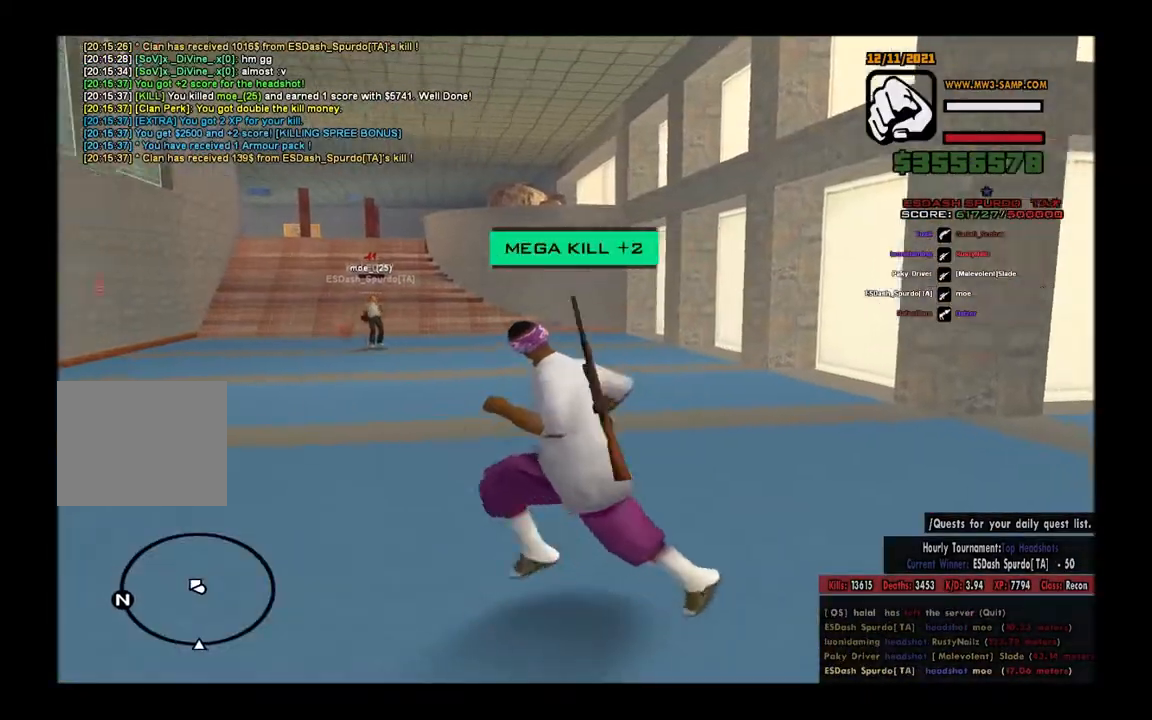
{"keys": ["a", "w"], "mouse": [], "events": [[383, "space", "up"], [400, "w", "down"]]}
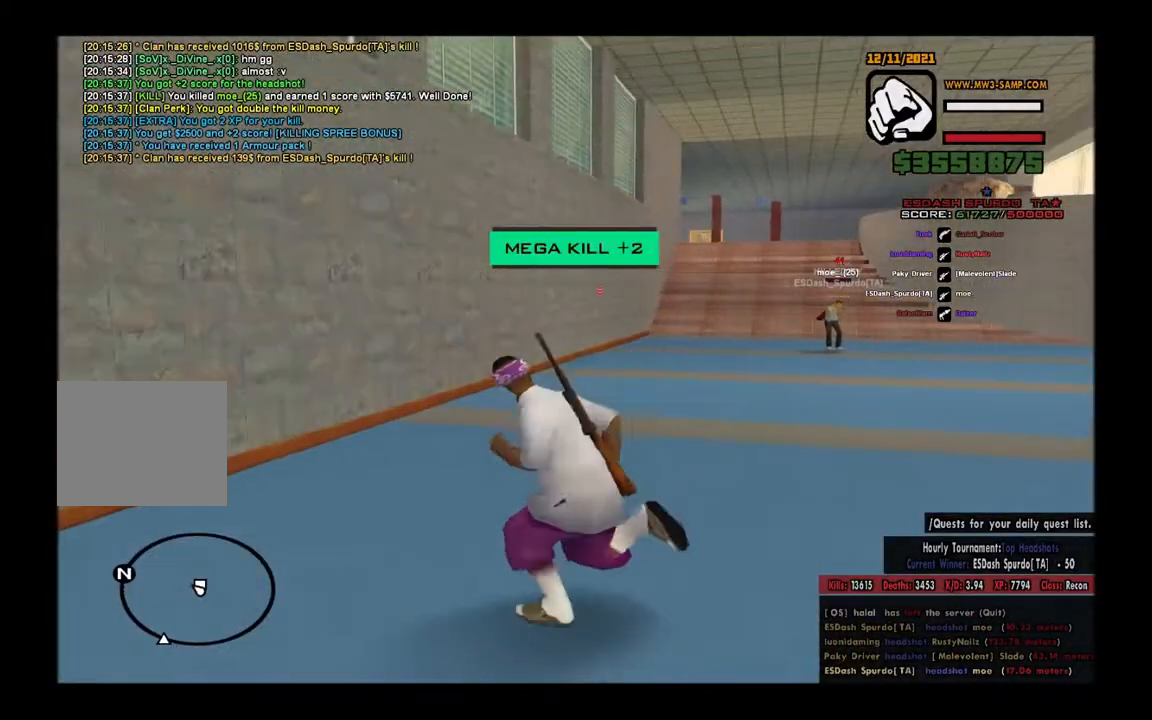
{"keys": ["a"], "mouse": [], "events": [[67, "a", "up"], [200, "d", "down"], [433, "a", "down"], [433, "d", "up"], [433, "space", "down"], [500, "space", "up"], [500, "w", "up"]]}
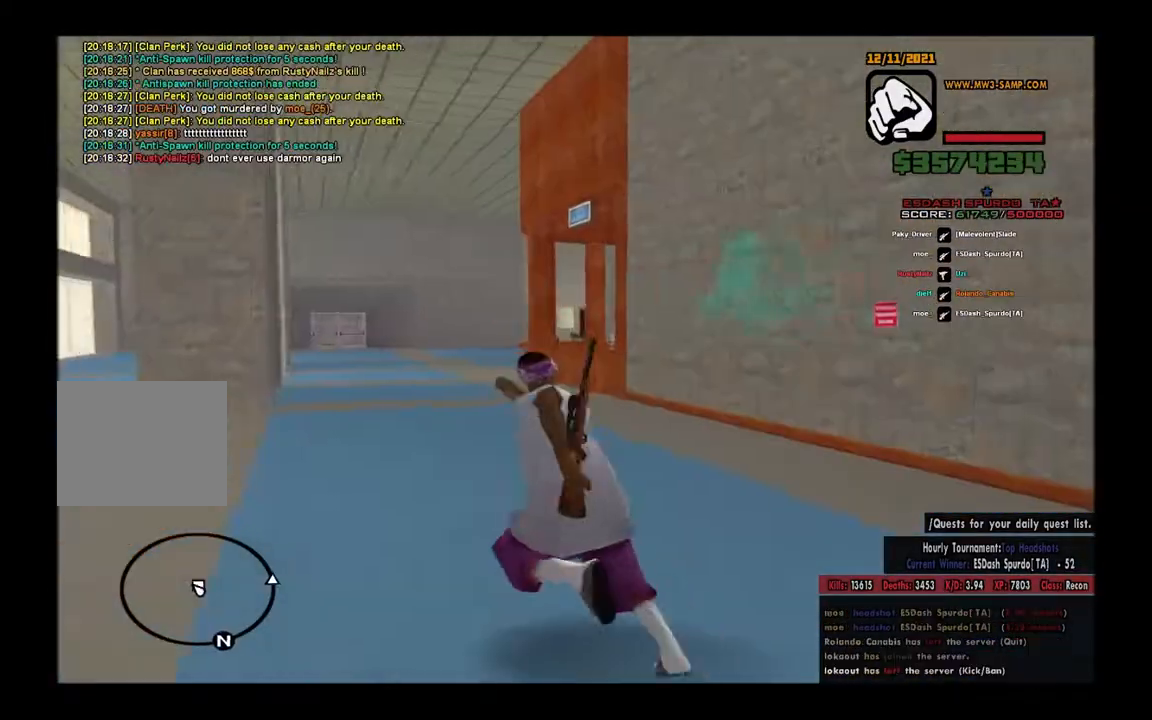
{"keys": ["a"], "mouse": [], "events": [[133, "space", "down"], [200, "space", "up"], [350, "space", "down"], [417, "space", "up"]]}
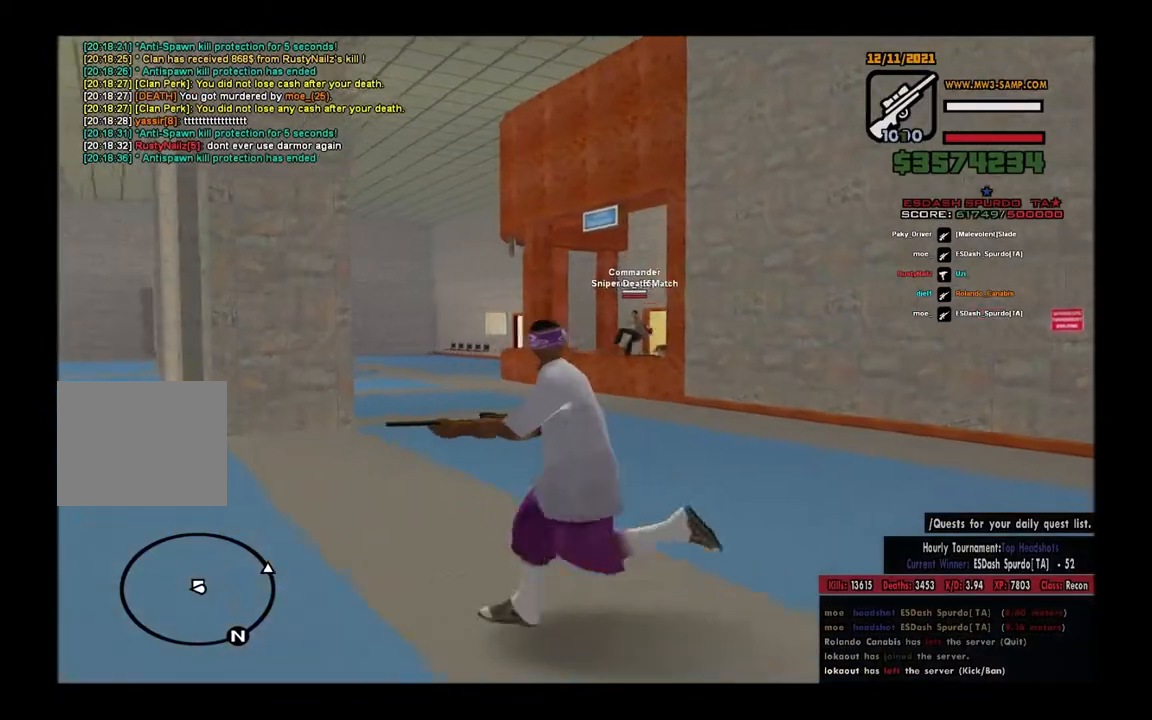
{"keys": ["d", "space"], "mouse": [], "events": [[83, "mouse_right", "down"], [167, "a", "up"], [183, "d", "down"], [350, "mouse_left", "down"], [433, "mouse_right", "up"], [433, "space", "down"], [467, "mouse_left", "up"]]}
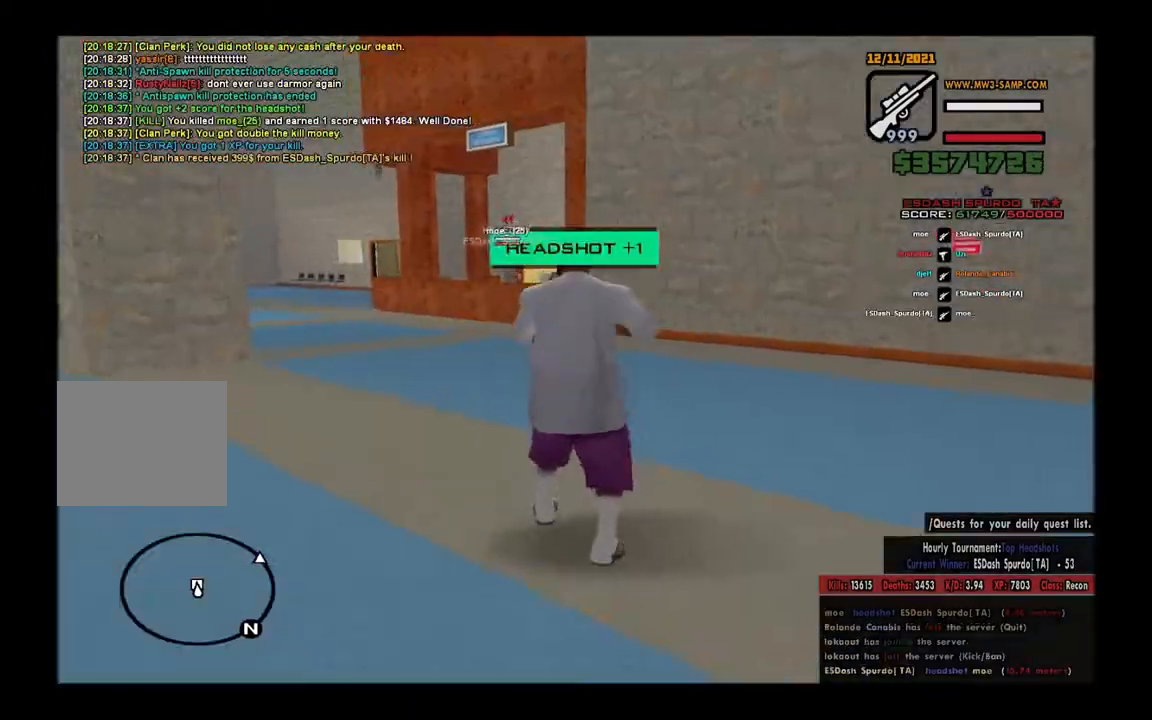
{"keys": ["d", "w"], "mouse": [], "events": [[33, "space", "up"], [133, "space", "down"], [200, "space", "up"], [417, "w", "down"]]}
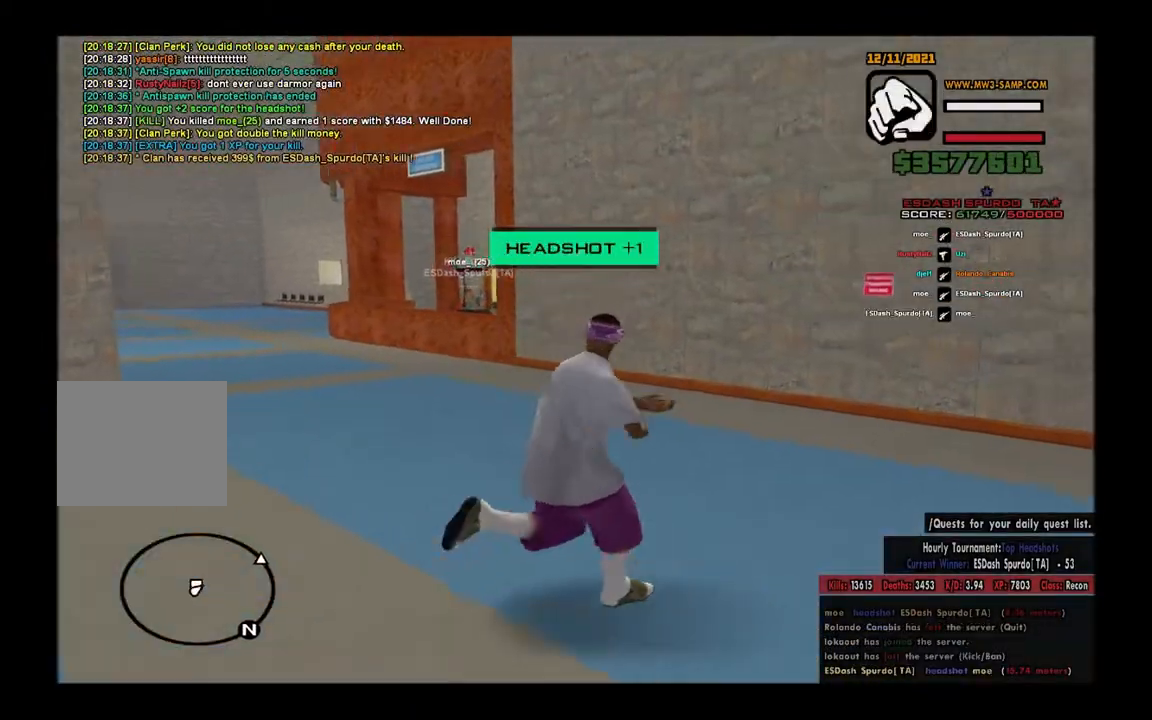
{"keys": ["a"], "mouse": [], "events": [[300, "d", "up"], [467, "a", "down"], [467, "w", "up"]]}
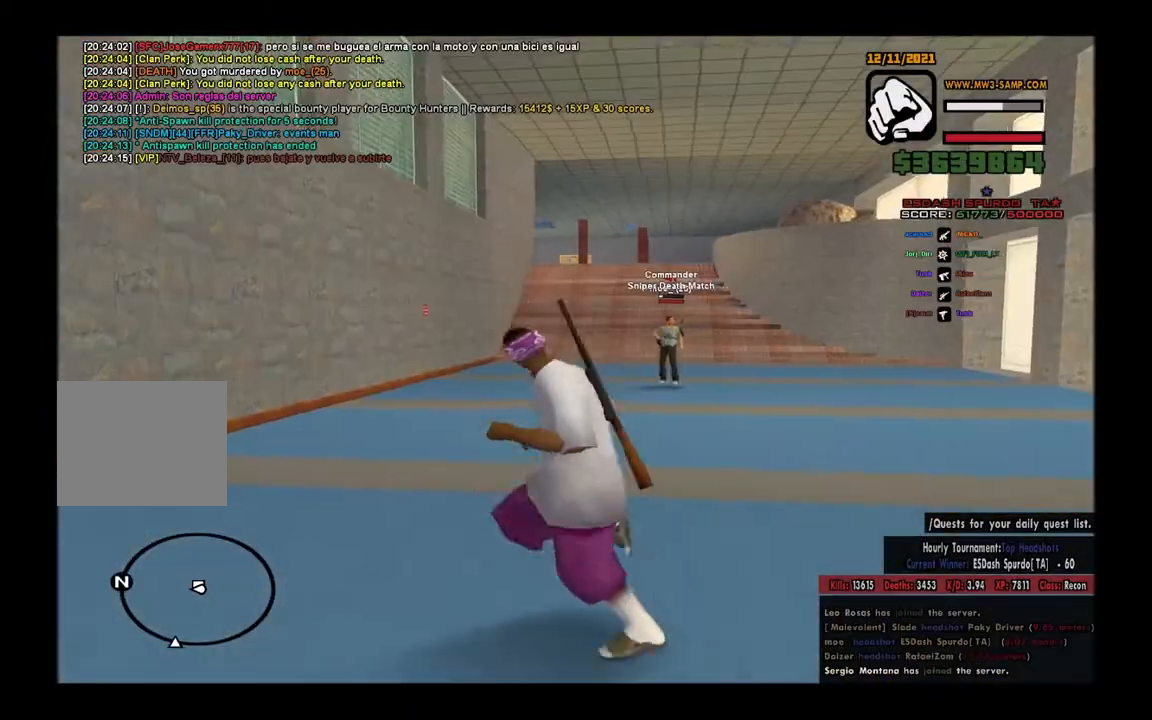
{"keys": ["d"], "mouse": ["right"], "events": [[50, "space", "down"], [200, "space", "up"], [300, "d", "down"], [333, "a", "up"], [333, "mouse_right", "down"]]}
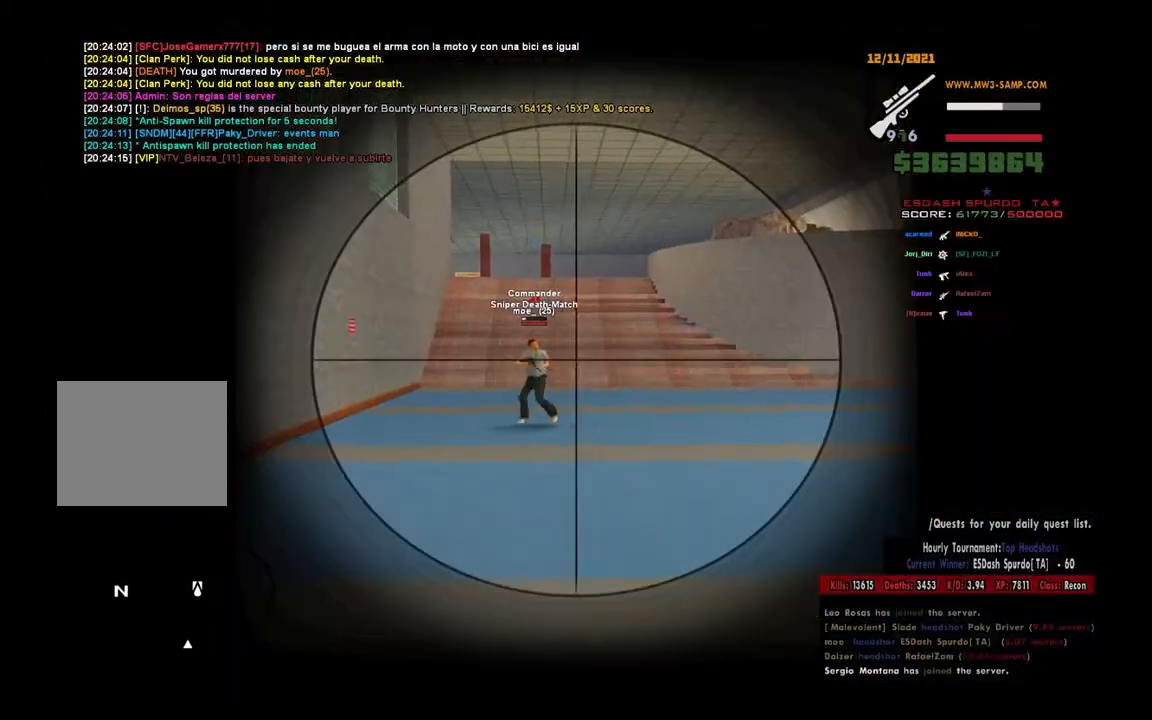
{"keys": ["d"], "mouse": [], "events": [[50, "mouse_left", "down"], [150, "mouse_left", "up"], [150, "mouse_right", "up"], [150, "space", "down"], [233, "space", "up"], [333, "space", "down"], [417, "space", "up"]]}
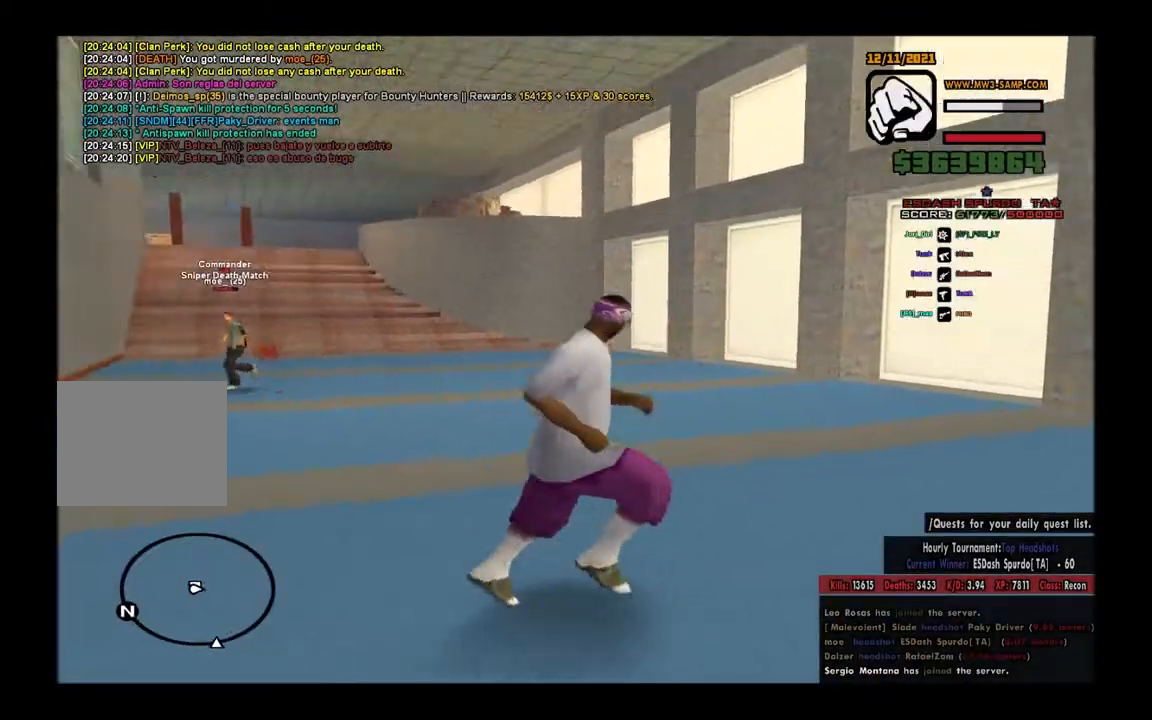
{"keys": ["a"], "mouse": ["right"], "events": [[17, "space", "down"], [267, "mouse_right", "down"], [267, "space", "up"], [300, "a", "down"], [300, "d", "up"]]}
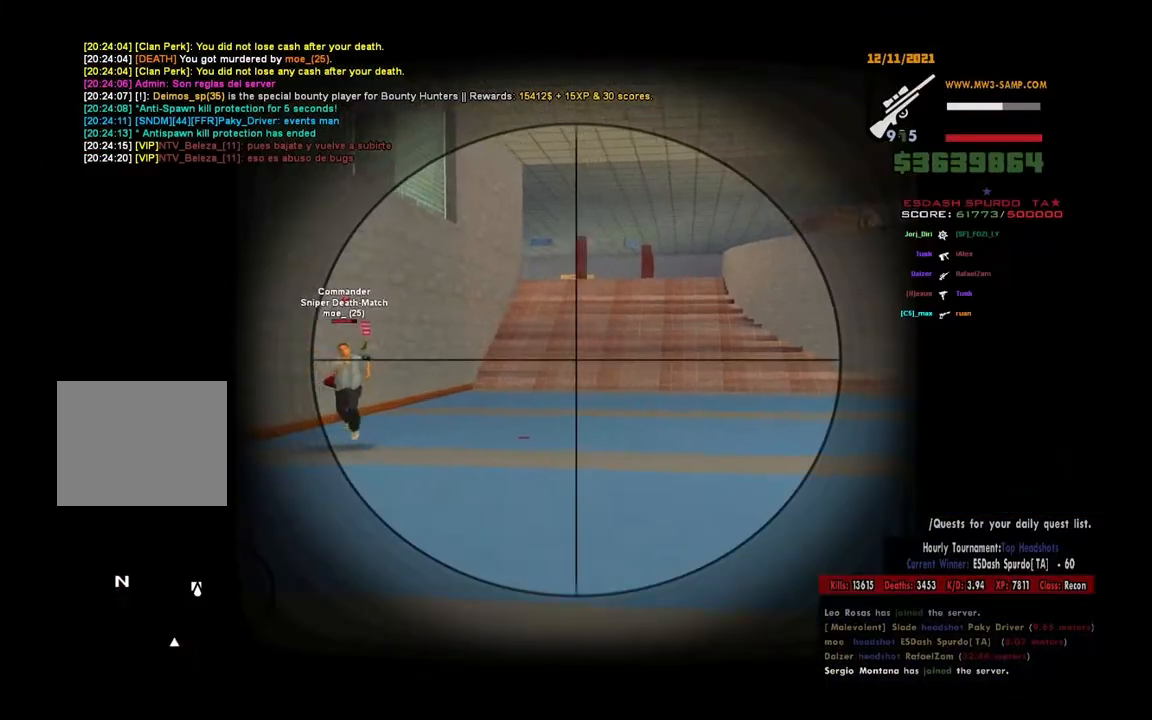
{"keys": ["a", "space"], "mouse": [], "events": [[100, "mouse_left", "down"], [183, "mouse_left", "up"], [183, "mouse_right", "up"], [200, "c", "down"], [217, "space", "down"], [283, "c", "up"], [300, "space", "up"], [400, "space", "down"]]}
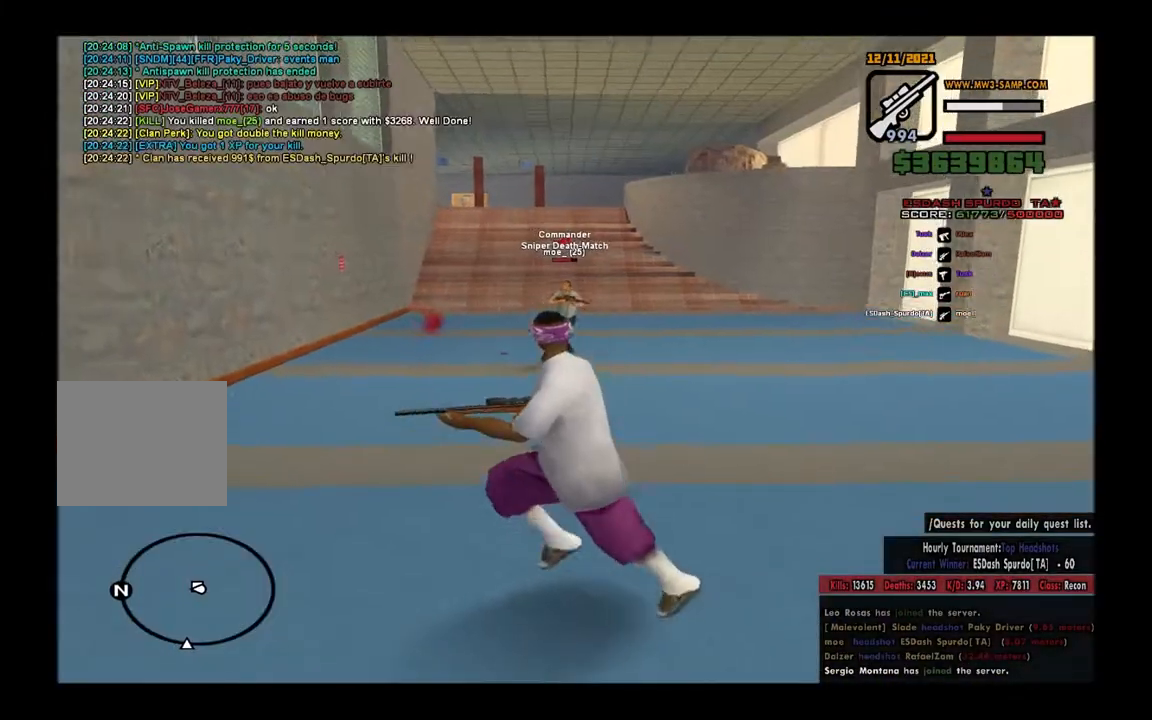
{"keys": ["d"], "mouse": ["right"], "events": [[17, "space", "up"], [83, "space", "down"], [267, "space", "up"], [300, "d", "down"], [317, "a", "up"], [333, "mouse_right", "down"]]}
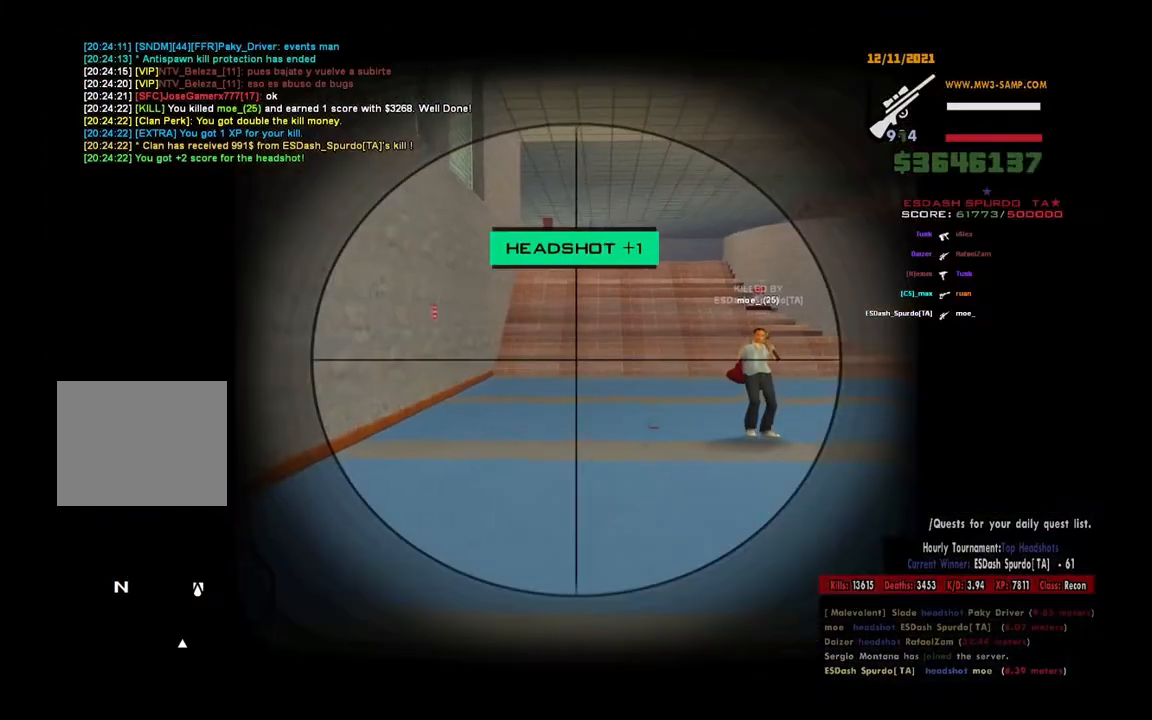
{"keys": ["d"], "mouse": ["right"], "events": []}
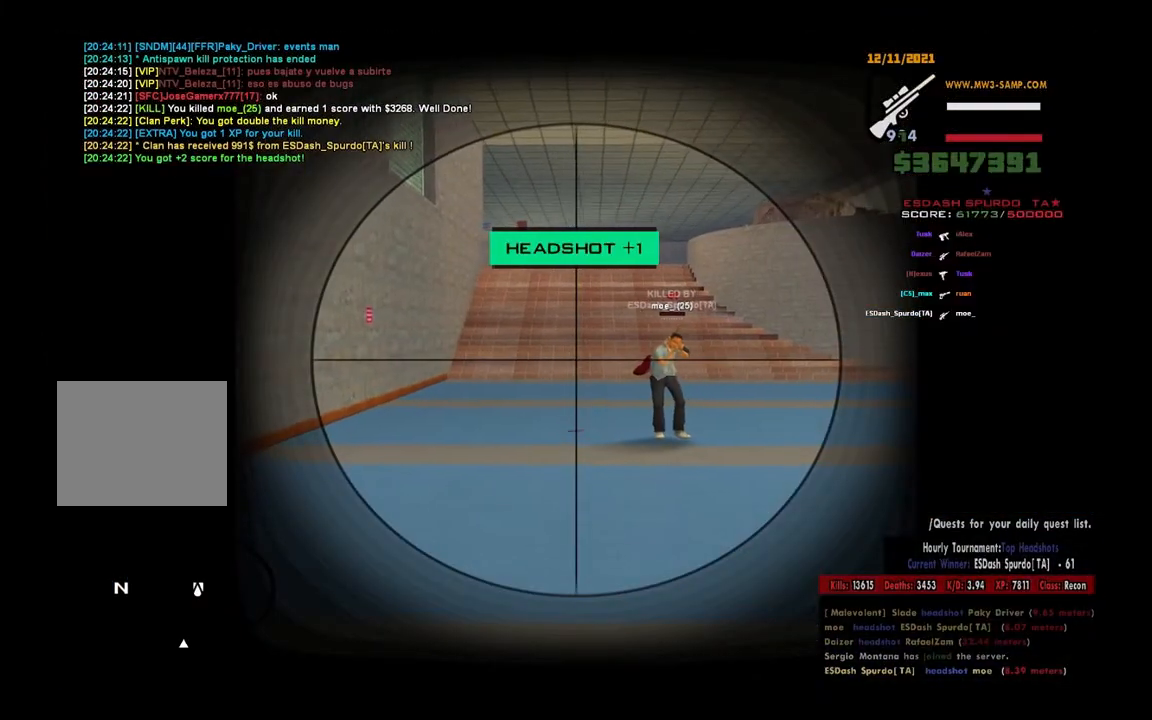
{"keys": ["d", "space"], "mouse": [], "events": [[433, "mouse_right", "up"], [467, "space", "down"]]}
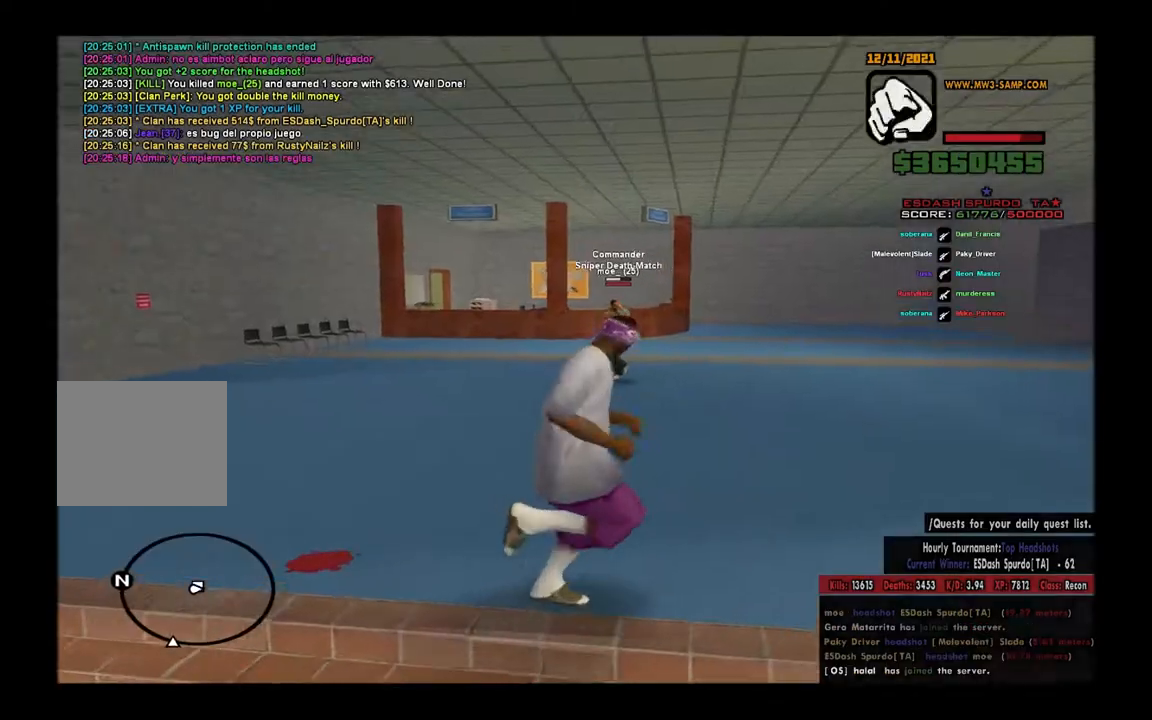
{"keys": ["a"], "mouse": ["right"], "events": [[233, "space", "up"], [417, "a", "down"], [450, "d", "up"], [450, "mouse_right", "down"]]}
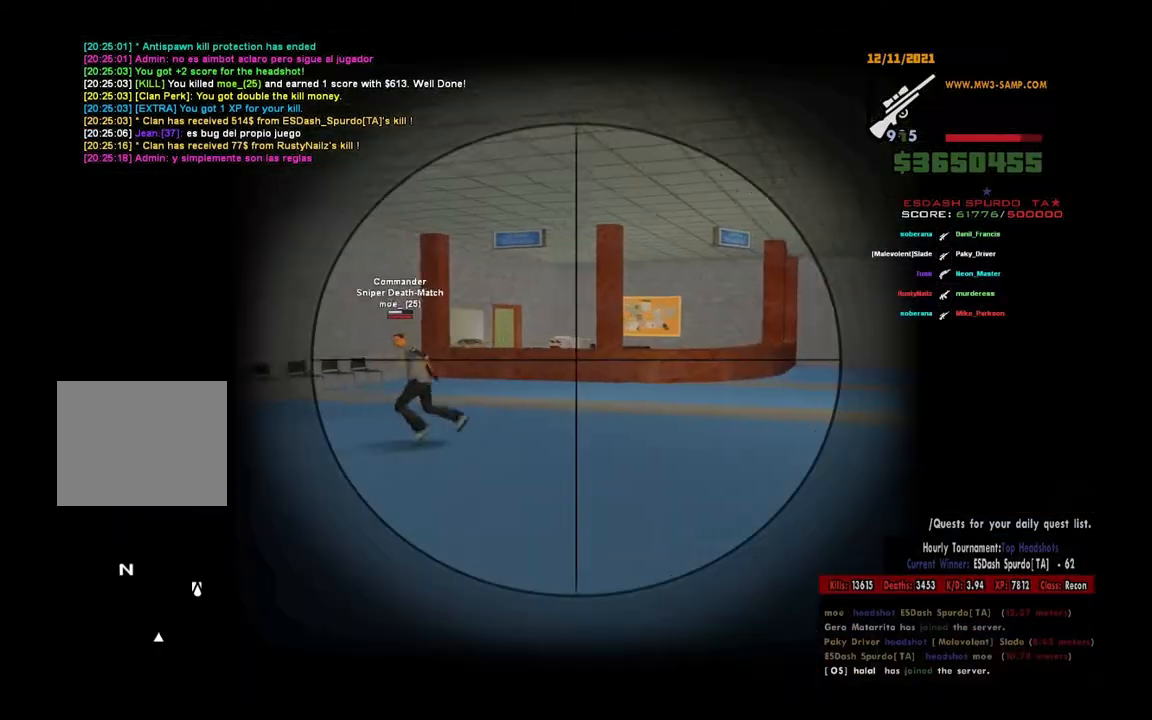
{"keys": ["a"], "mouse": [], "events": [[233, "mouse_left", "down"], [317, "c", "down"], [333, "mouse_left", "up"], [333, "mouse_right", "up"], [367, "space", "down"], [400, "c", "up"], [433, "space", "up"]]}